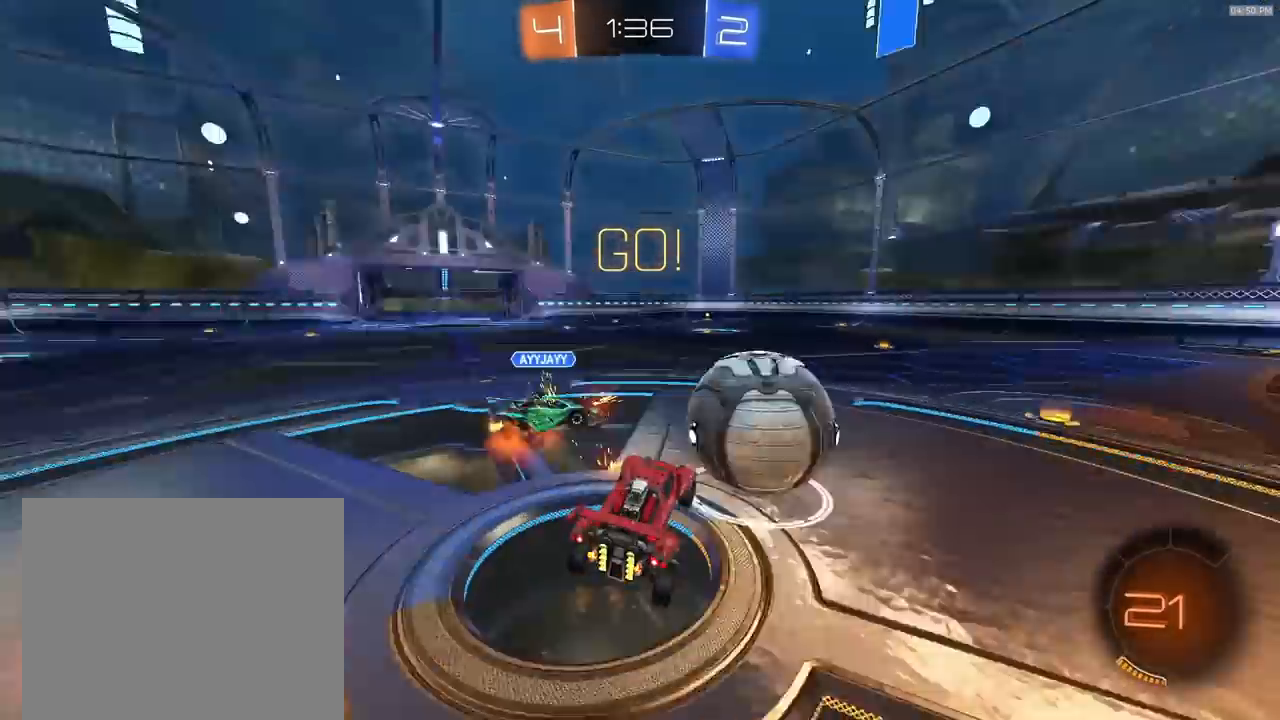
Gameplay with a controller (PlayStation layout); each line is a JSON object with the inputs held at the frame after it. "events" lists button and stick changes between this image and that frame as [ms after this image, input, new state], when the widget could be followed in between. Not read: L1.
{"buttons": ["CROSS", "R1", "R2"], "left_stick": "up-left", "right_stick": "center", "events": [[133, "left_stick", "left"], [300, "left_stick", "center"], [333, "R2", "down"], [367, "left_stick", "up"], [467, "R1", "down"], [500, "CROSS", "down"], [500, "left_stick", "up-left"]]}
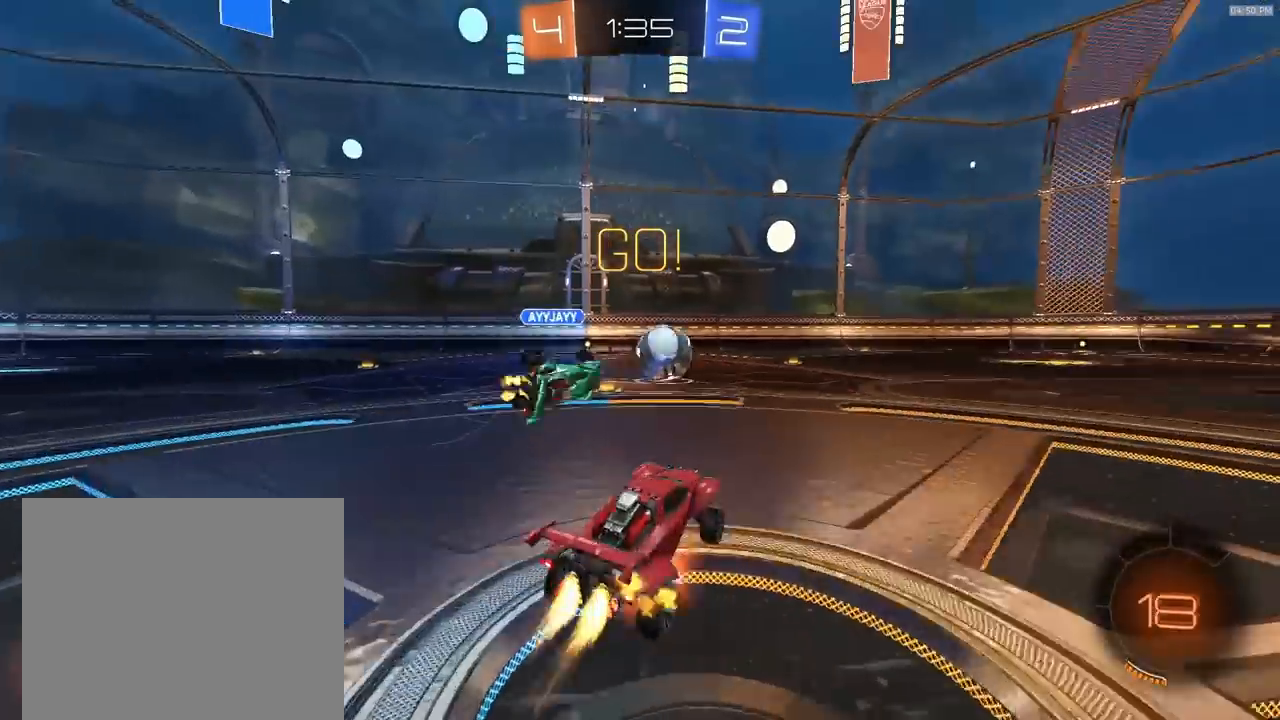
{"buttons": ["CROSS", "R1", "R2"], "left_stick": "center", "right_stick": "center", "events": [[100, "left_stick", "left"], [133, "CROSS", "up"], [267, "TRIANGLE", "down"], [367, "TRIANGLE", "up"], [367, "left_stick", "down-right"], [467, "CROSS", "down"], [500, "left_stick", "center"]]}
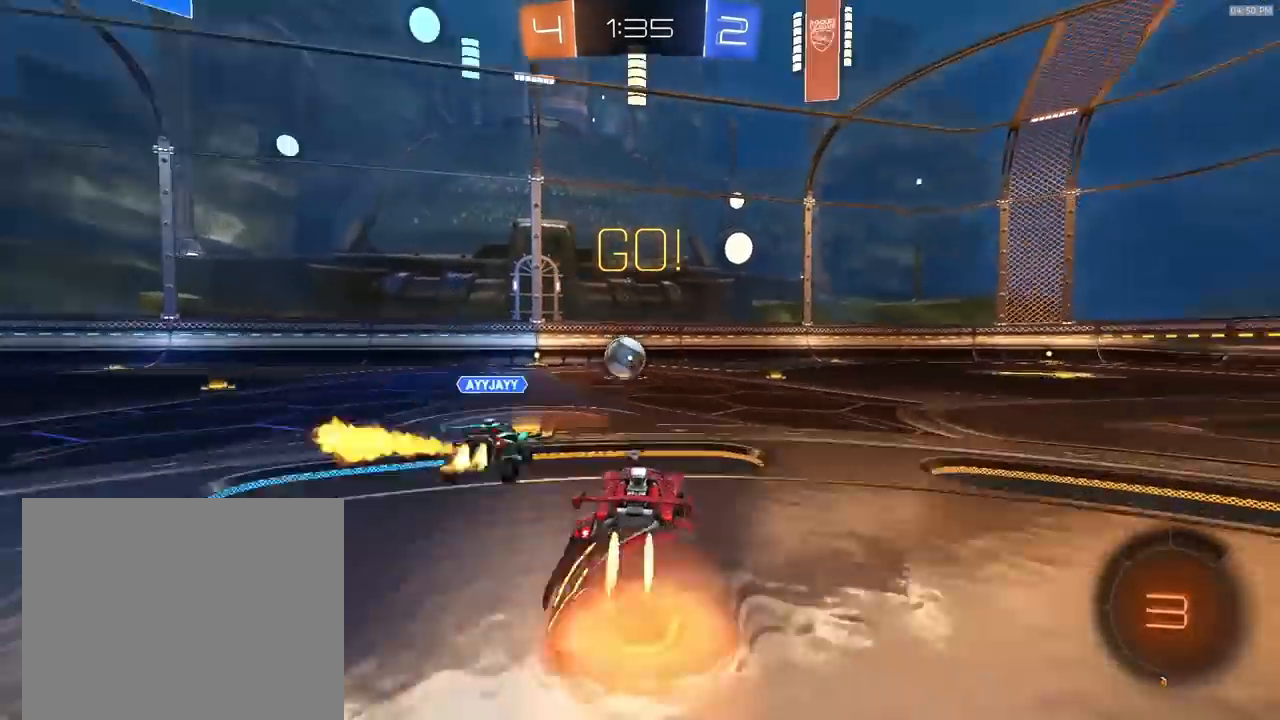
{"buttons": ["CROSS", "R2"], "left_stick": "down-left", "right_stick": "center"}
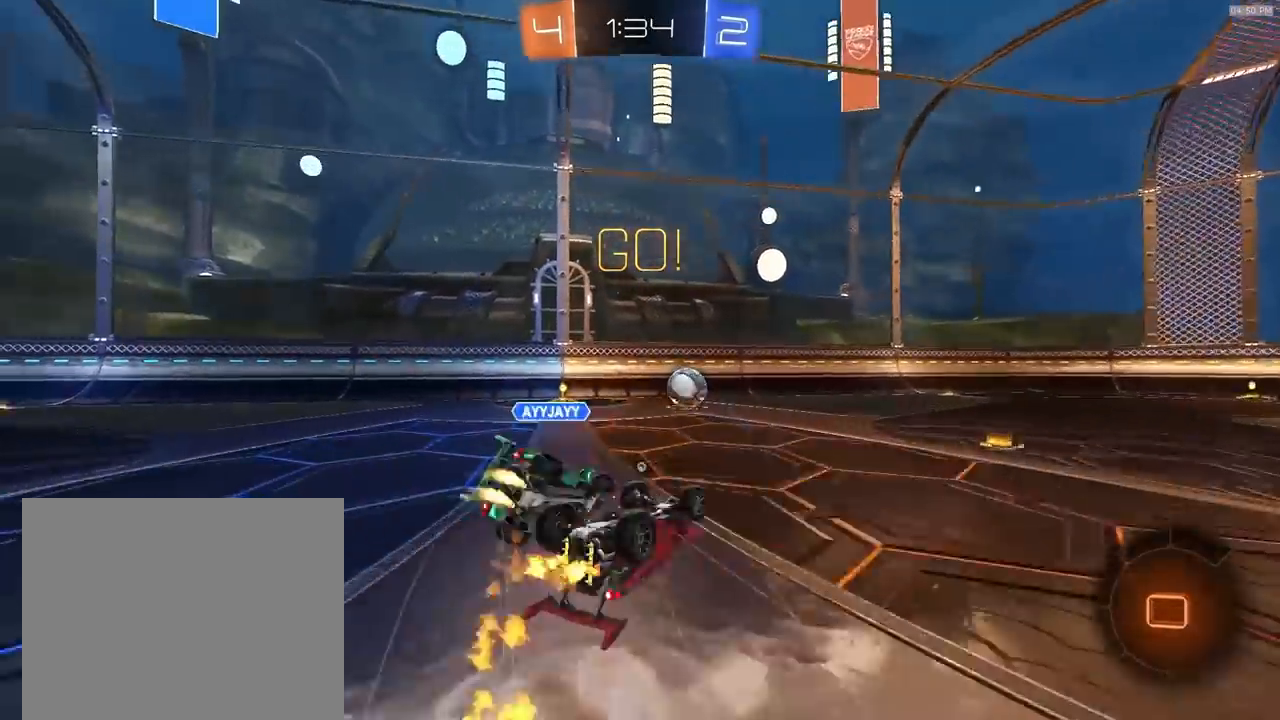
{"buttons": ["TRIANGLE", "R2"], "left_stick": "center", "right_stick": "center", "events": [[67, "R1", "down"], [233, "CROSS", "up"], [400, "left_stick", "center"], [467, "R1", "up"], [467, "TRIANGLE", "down"]]}
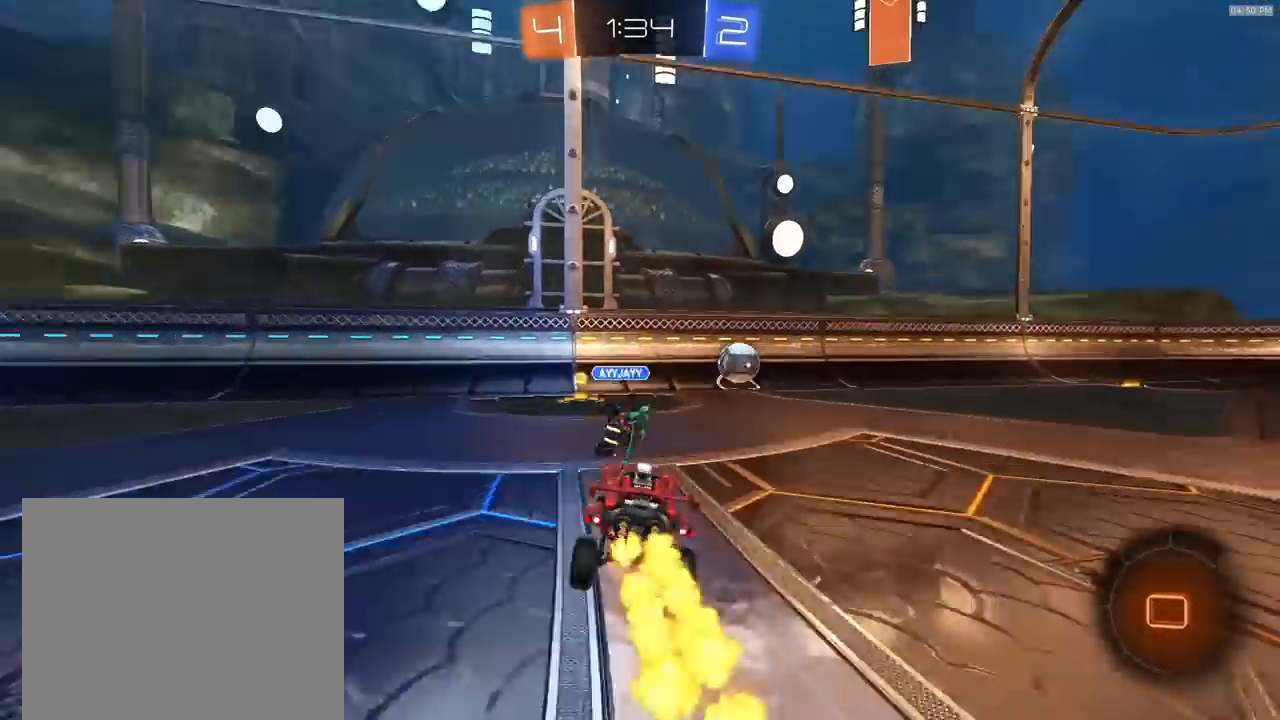
{"buttons": ["R2"], "left_stick": "right", "right_stick": "center", "events": [[33, "left_stick", "right"], [67, "TRIANGLE", "up"], [300, "TRIANGLE", "down"], [433, "TRIANGLE", "up"]]}
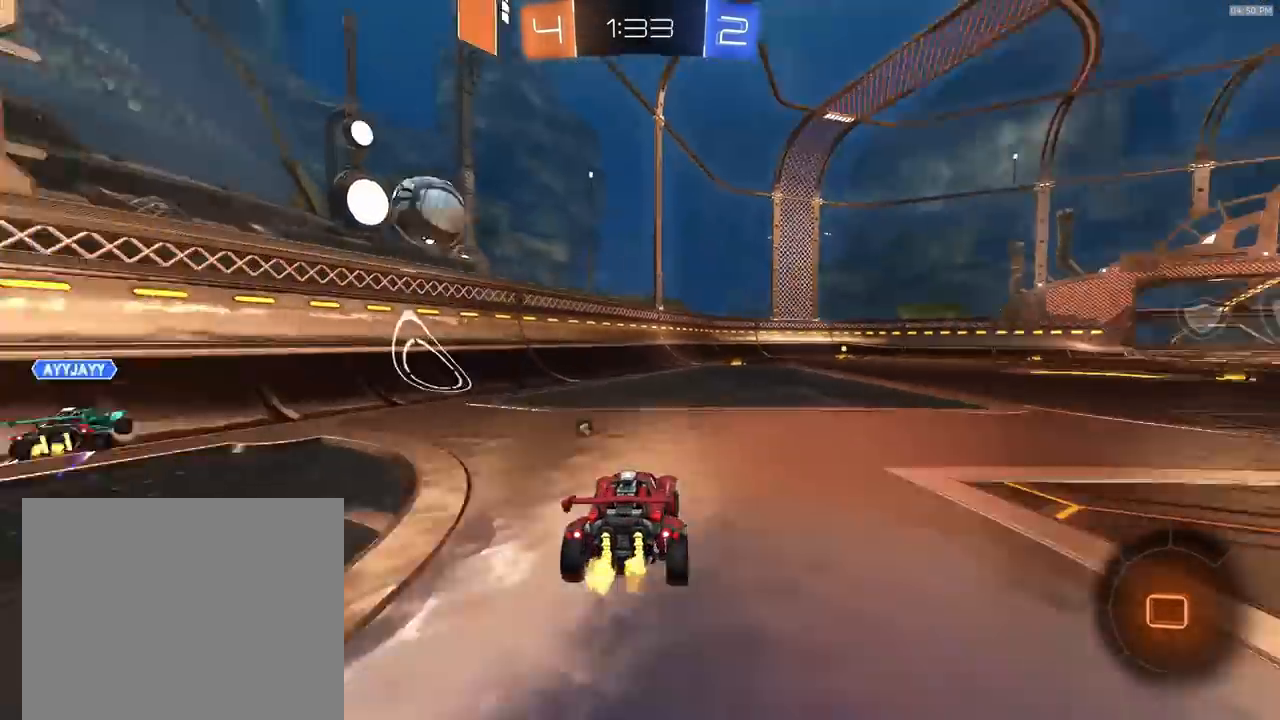
{"buttons": ["R2"], "left_stick": "down-left", "right_stick": "center"}
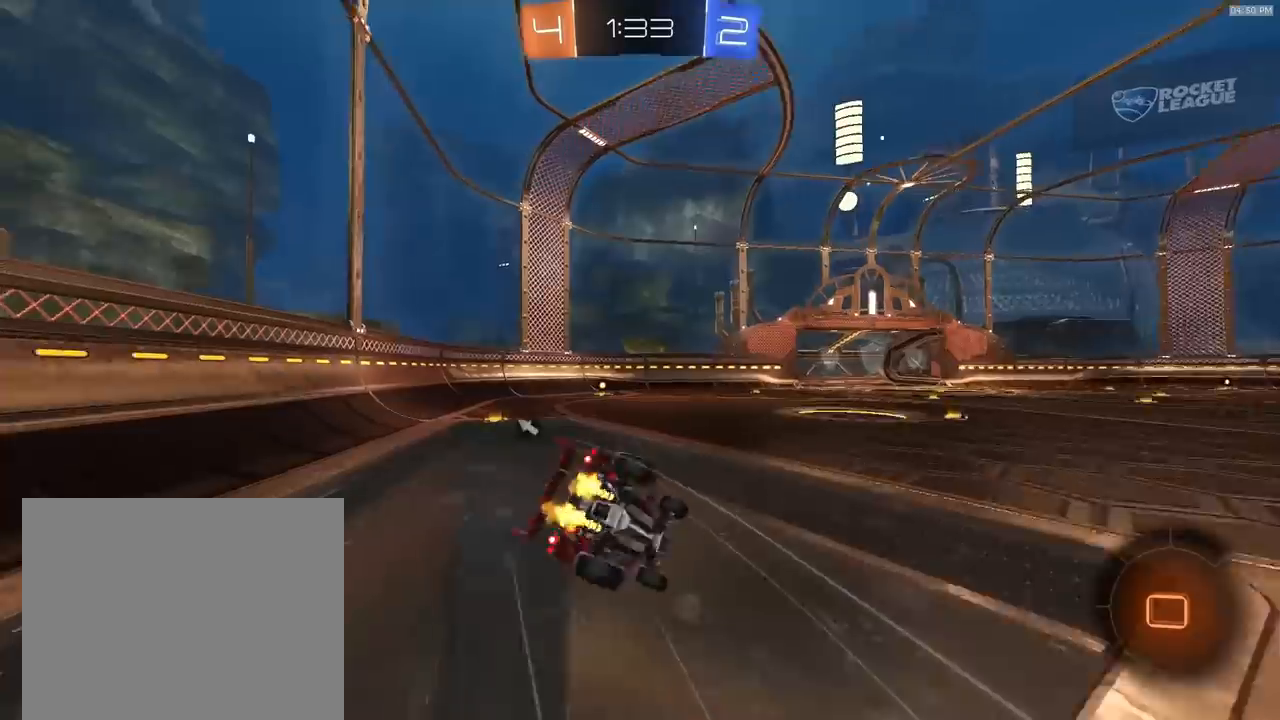
{"buttons": ["TRIANGLE", "R1", "R2"], "left_stick": "down-left", "right_stick": "center", "events": [[67, "R2", "up"], [233, "R2", "down"], [400, "TRIANGLE", "down"], [467, "R1", "down"]]}
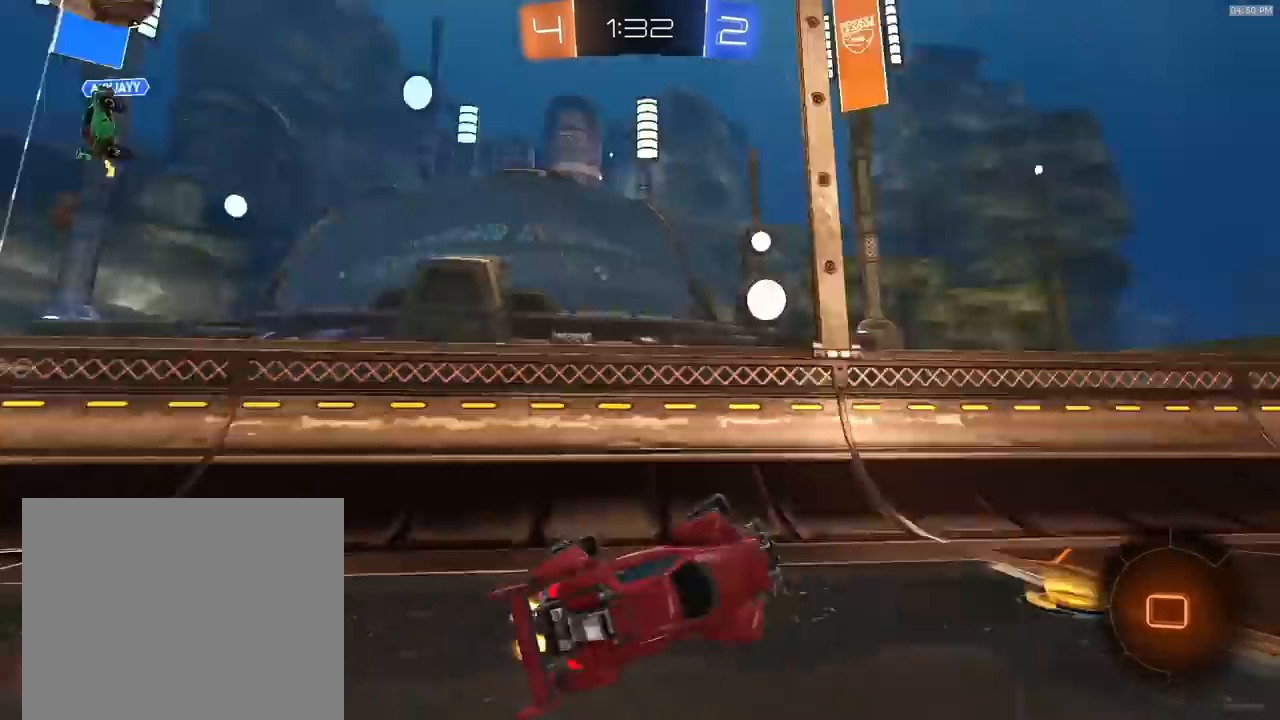
{"buttons": ["R1", "R2"], "left_stick": "right", "right_stick": "center", "events": [[33, "TRIANGLE", "up"], [200, "left_stick", "center"], [400, "left_stick", "right"]]}
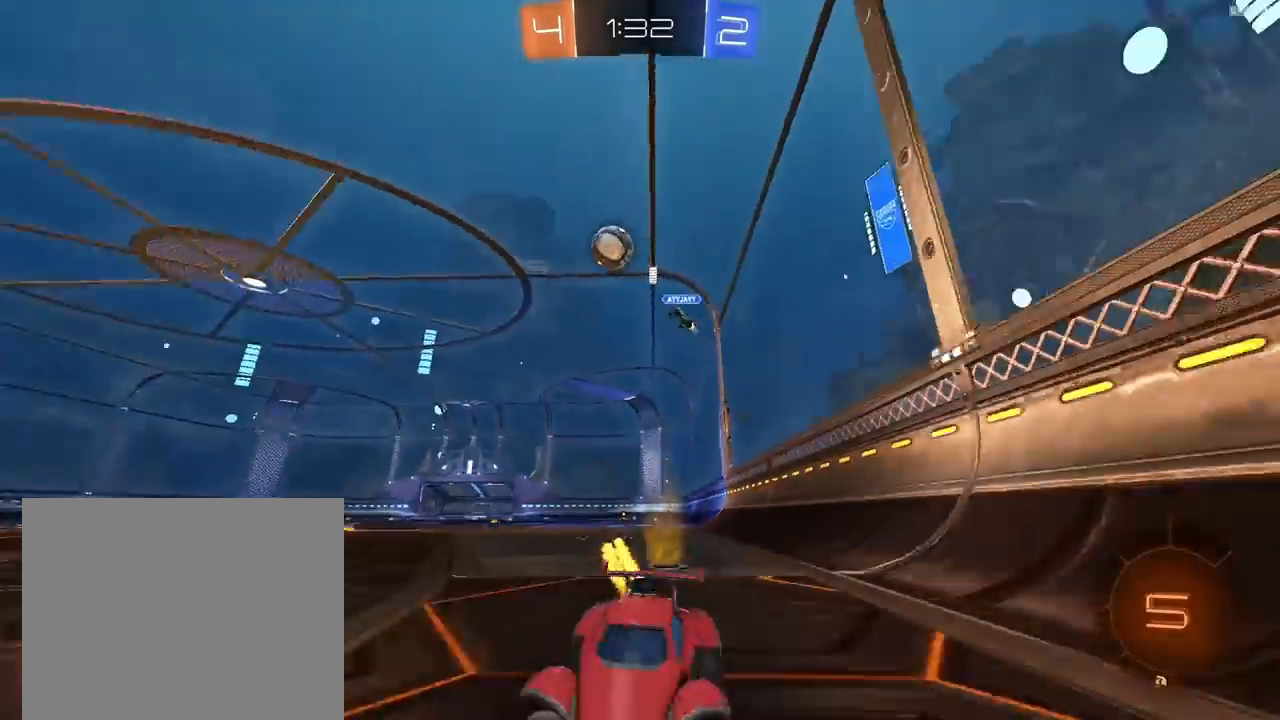
{"buttons": ["R2"], "left_stick": "center", "right_stick": "center", "events": [[33, "left_stick", "center"], [100, "left_stick", "right"], [233, "R1", "up"], [267, "left_stick", "center"]]}
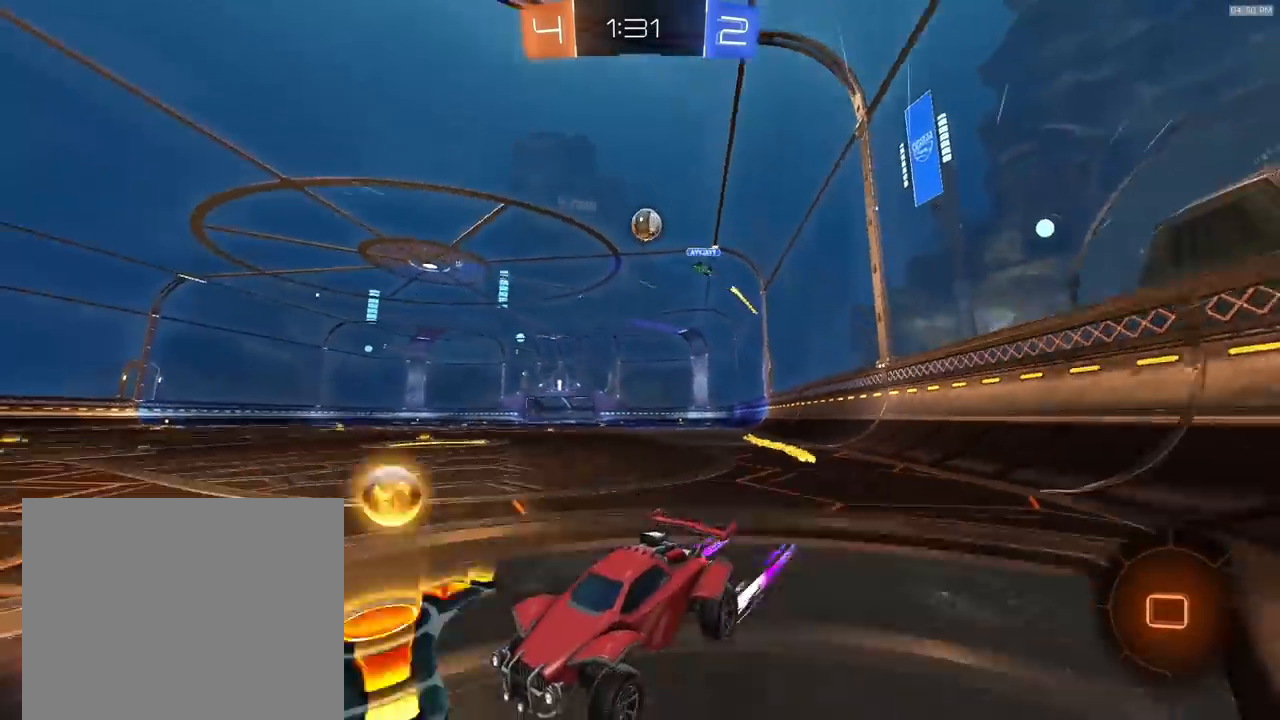
{"buttons": ["R2"], "left_stick": "center", "right_stick": "center", "events": [[67, "R2", "up"], [167, "left_stick", "right"], [267, "L2", "down"], [333, "left_stick", "center"], [433, "L2", "up"], [467, "R2", "down"]]}
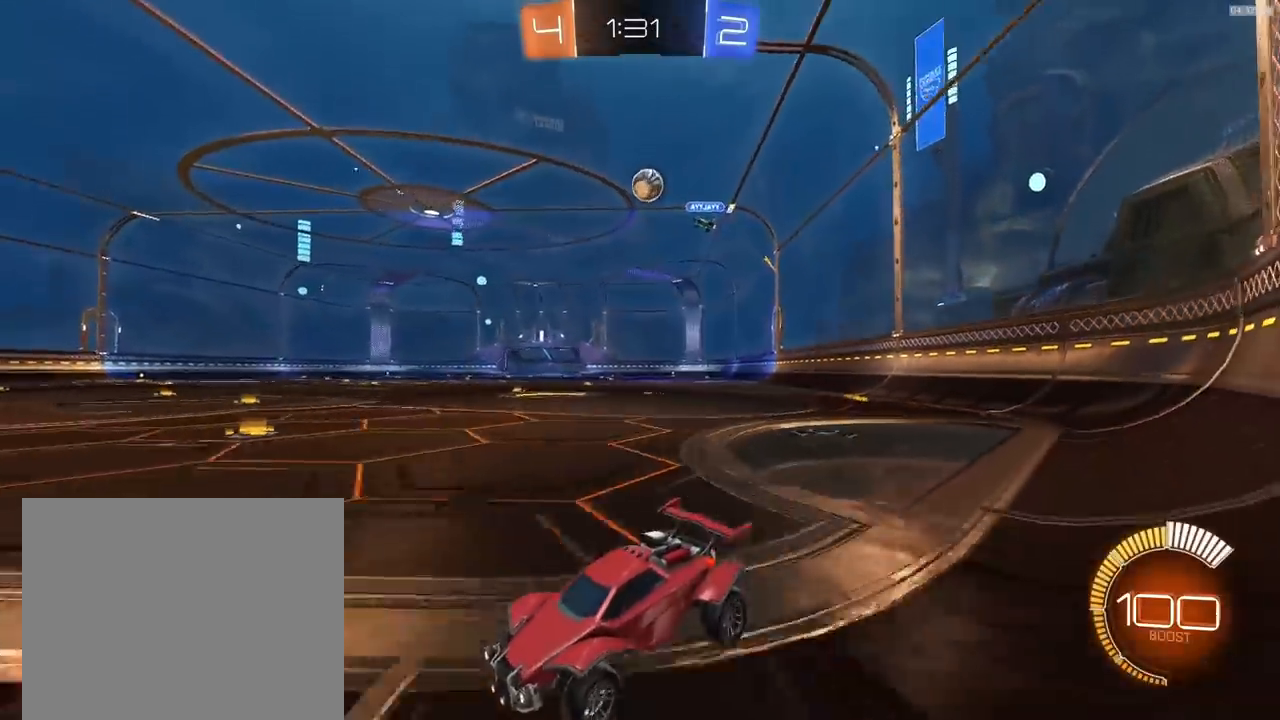
{"buttons": ["R2"], "left_stick": "right", "right_stick": "center", "events": [[33, "L2", "down"], [133, "left_stick", "right"], [200, "L2", "up"]]}
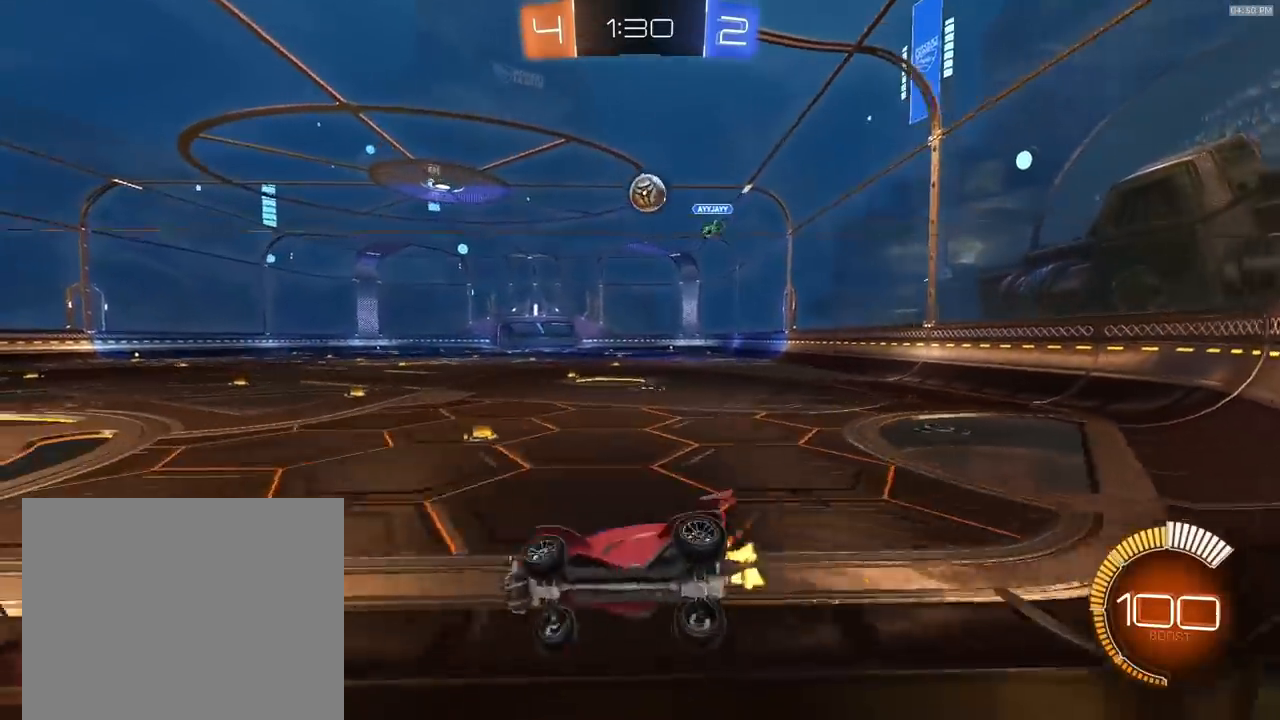
{"buttons": ["R1", "R2"], "left_stick": "right", "right_stick": "center", "events": [[300, "R1", "down"]]}
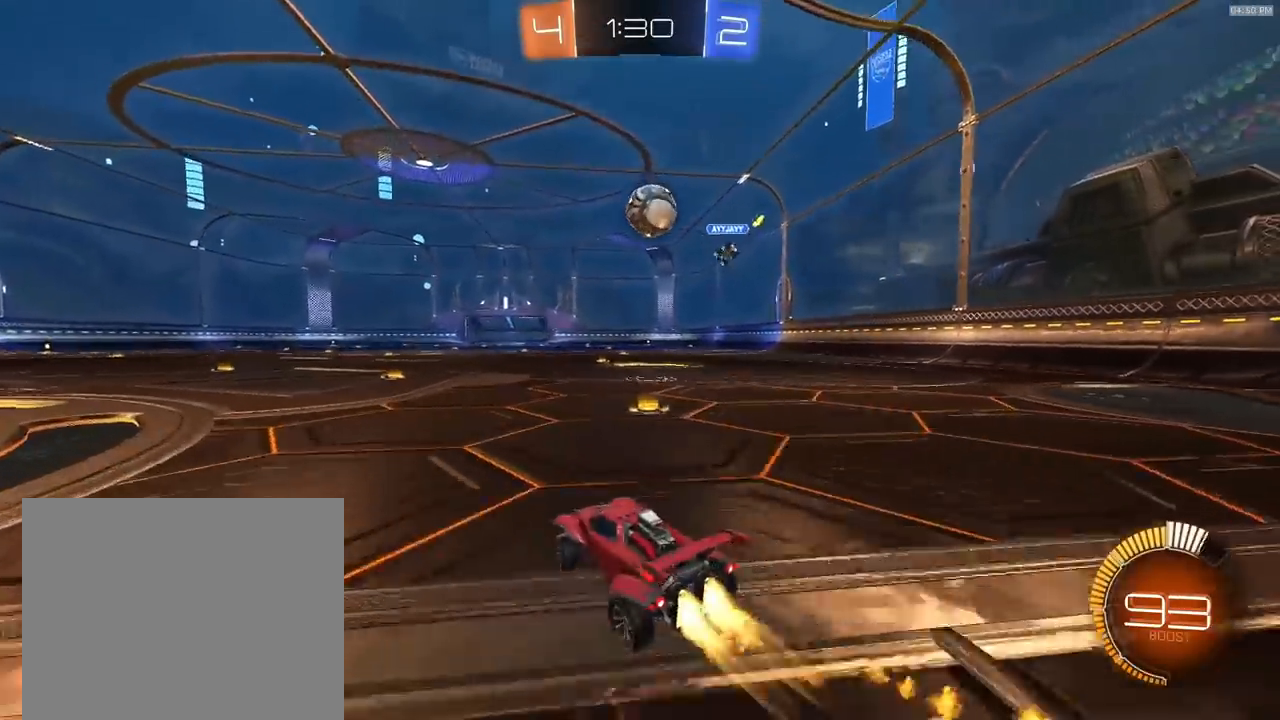
{"buttons": ["R1", "R2"], "left_stick": "down", "right_stick": "center", "events": [[100, "CROSS", "down"], [133, "left_stick", "down"], [233, "CROSS", "up"], [233, "left_stick", "right"], [300, "left_stick", "up-right"], [400, "CROSS", "down"], [467, "CROSS", "up"], [500, "left_stick", "down"]]}
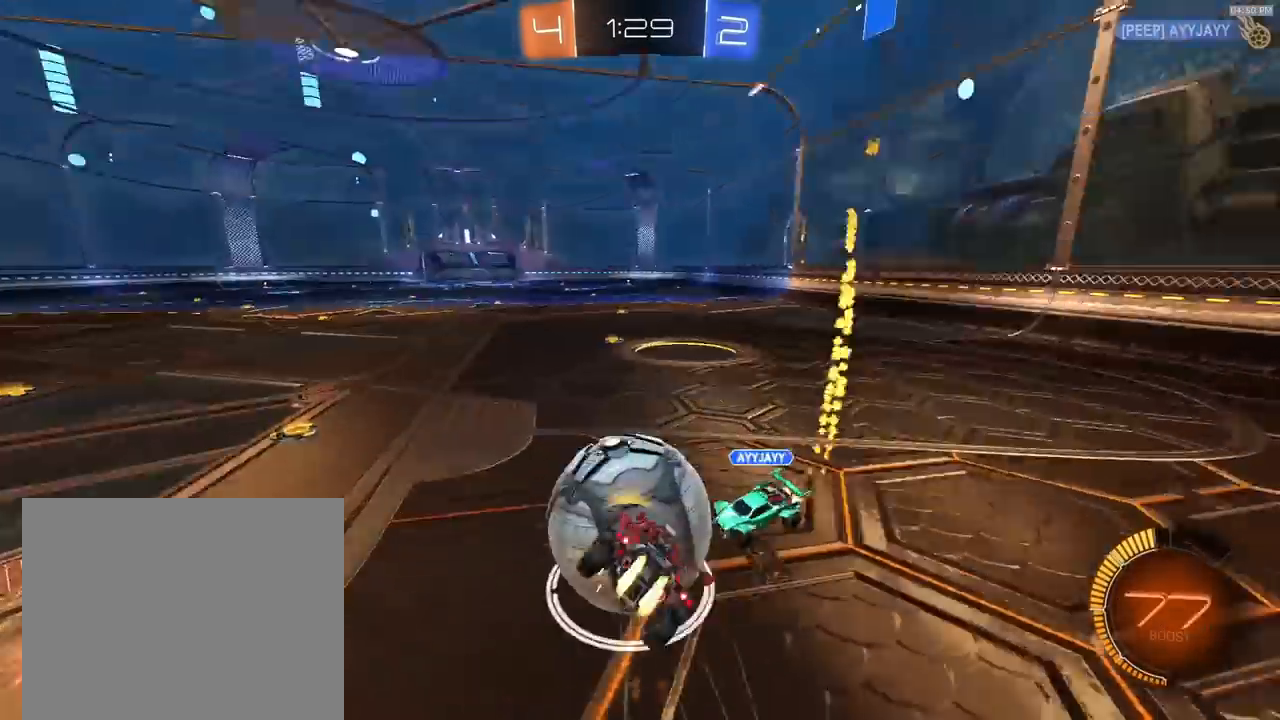
{"buttons": ["R1", "R2"], "left_stick": "down", "right_stick": "center", "events": [[400, "R1", "up"], [467, "R1", "down"]]}
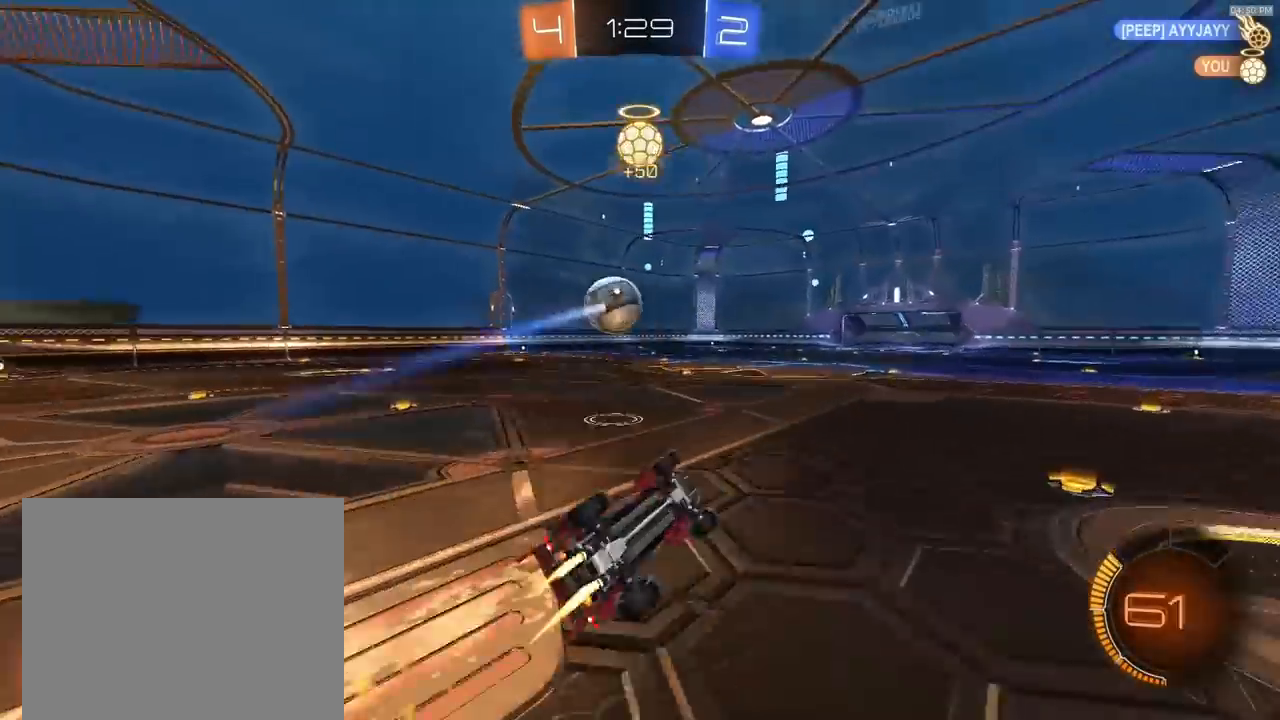
{"buttons": ["R2"], "left_stick": "center", "right_stick": "center", "events": [[100, "R1", "up"], [300, "left_stick", "center"]]}
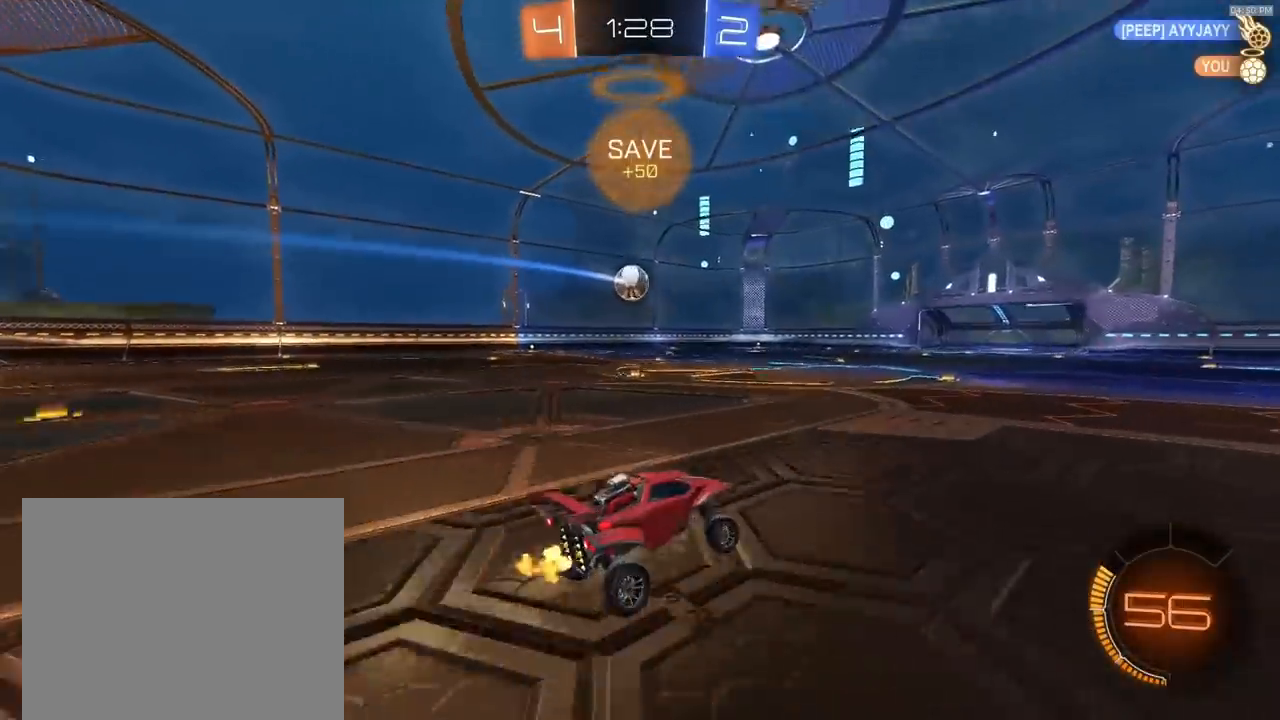
{"buttons": ["R2"], "left_stick": "left", "right_stick": "center", "events": [[67, "left_stick", "left"], [333, "left_stick", "center"], [400, "left_stick", "left"]]}
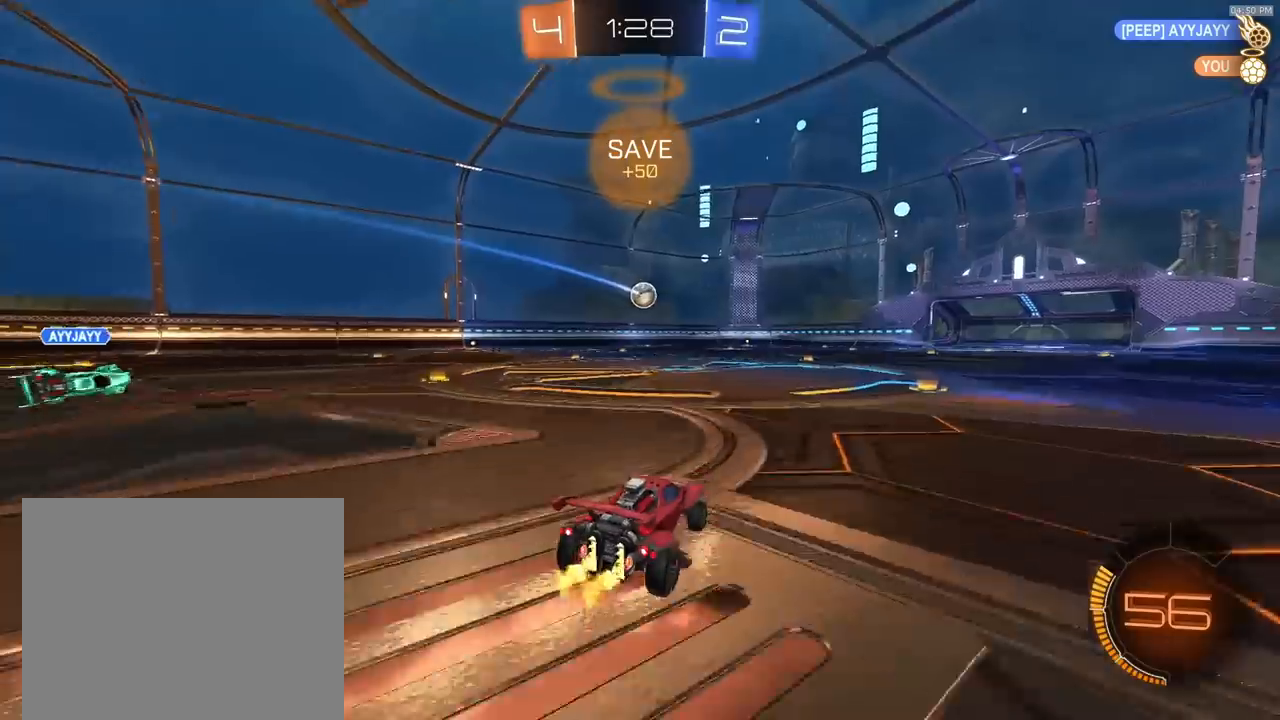
{"buttons": ["R1", "R2"], "left_stick": "down-right", "right_stick": "center", "events": [[67, "left_stick", "down"], [100, "CROSS", "down"], [267, "CROSS", "up"], [333, "CROSS", "down"], [467, "left_stick", "down-right"], [500, "CROSS", "up"], [500, "R1", "down"]]}
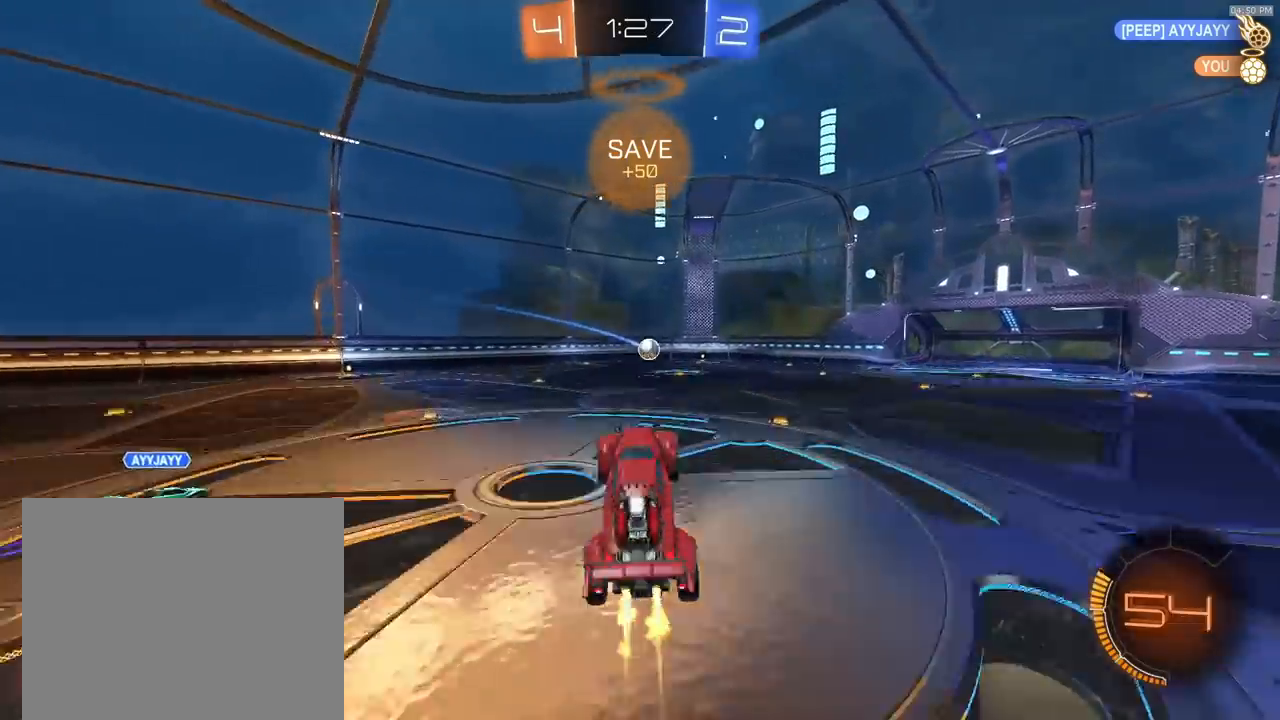
{"buttons": ["R2"], "left_stick": "right", "right_stick": "center", "events": [[100, "left_stick", "center"], [200, "R1", "up"], [267, "R1", "down"], [333, "R1", "up"], [400, "left_stick", "right"]]}
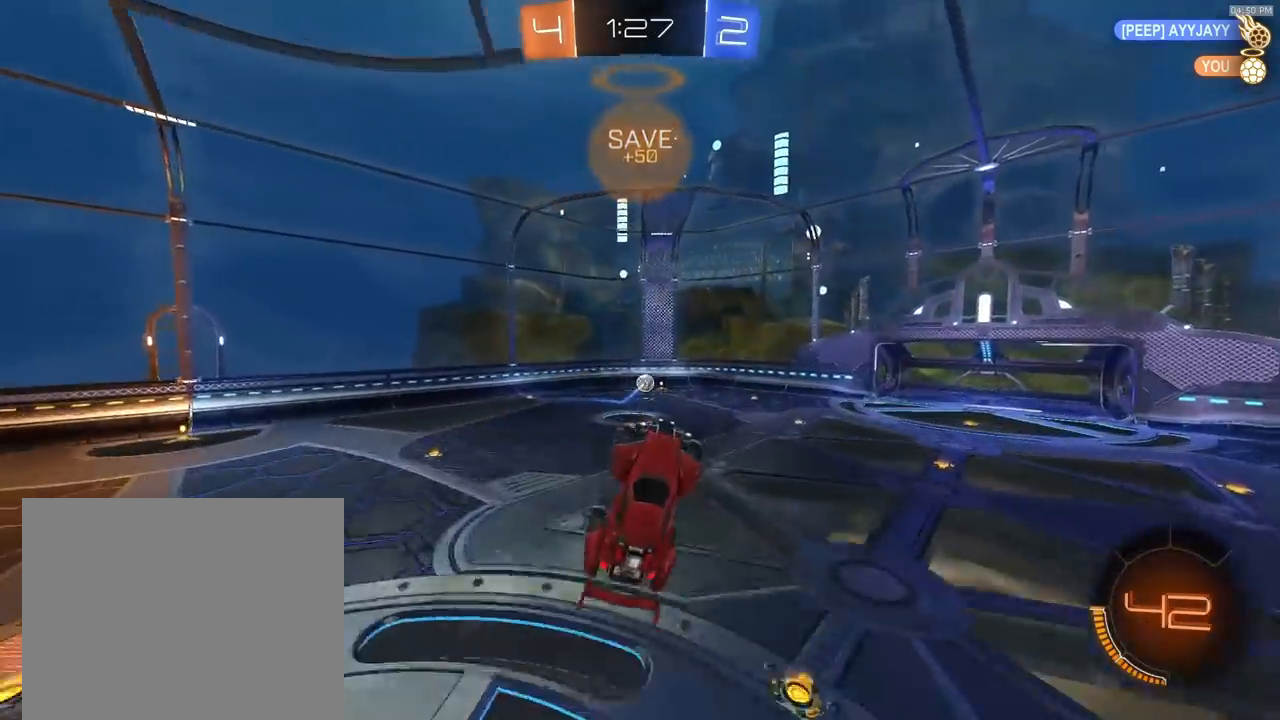
{"buttons": ["R2"], "left_stick": "left", "right_stick": "center", "events": [[67, "left_stick", "center"], [167, "R1", "down"], [233, "left_stick", "up"], [333, "left_stick", "center"], [467, "left_stick", "left"], [500, "R1", "up"]]}
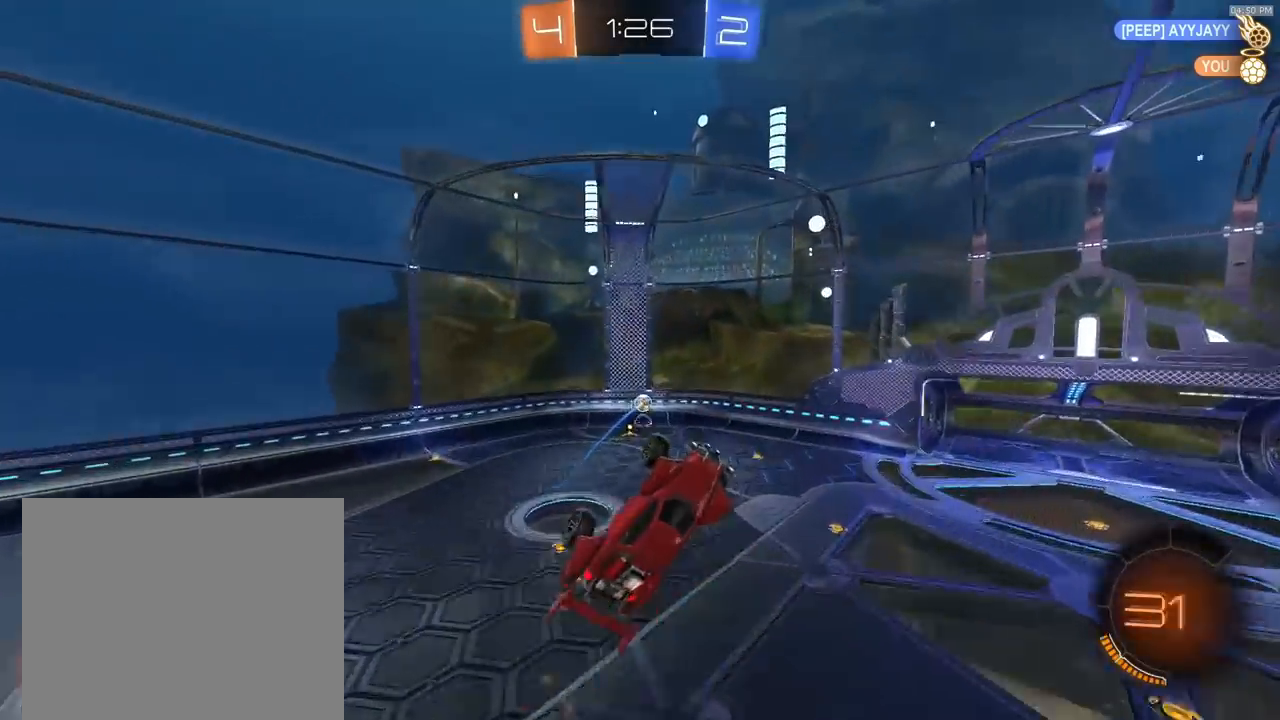
{"buttons": [], "left_stick": "down-right", "right_stick": "center", "events": [[67, "left_stick", "center"], [133, "R1", "down"], [200, "R1", "up"], [300, "left_stick", "down-right"], [333, "R2", "up"]]}
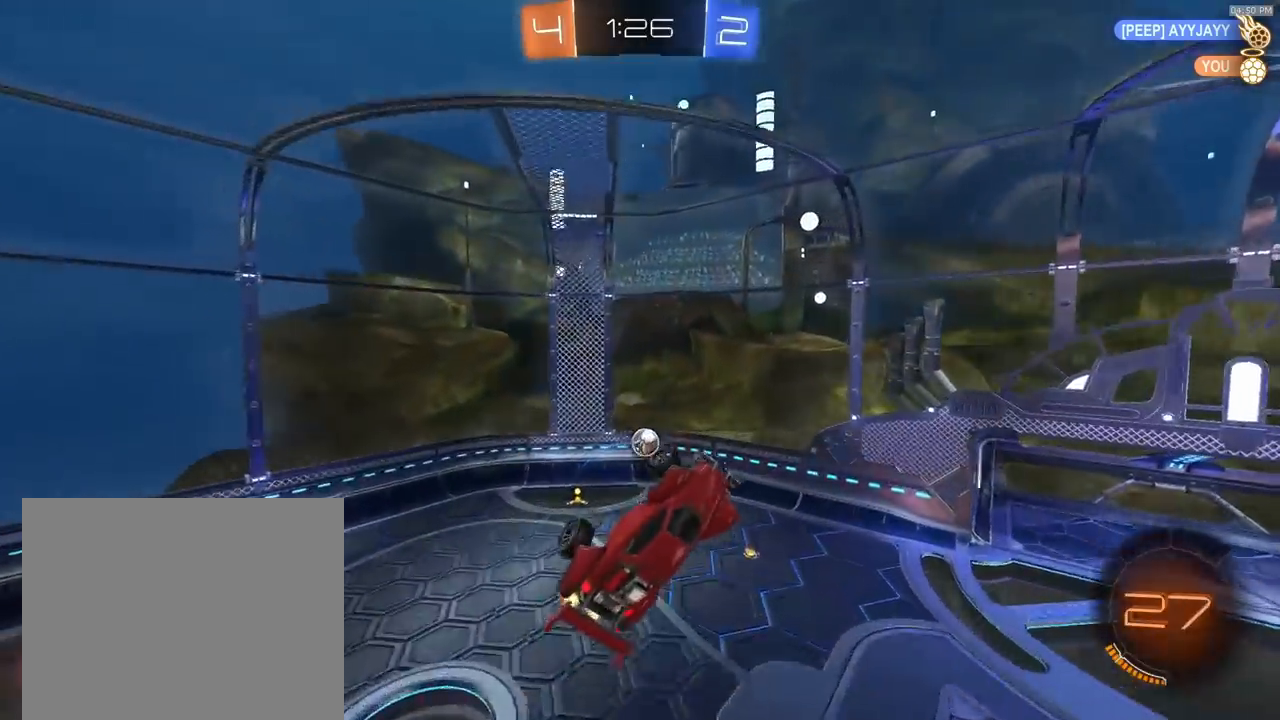
{"buttons": [], "left_stick": "center", "right_stick": "center", "events": [[67, "left_stick", "right"], [167, "R2", "down"], [200, "TRIANGLE", "down"], [267, "R2", "up"], [267, "TRIANGLE", "up"], [267, "left_stick", "center"]]}
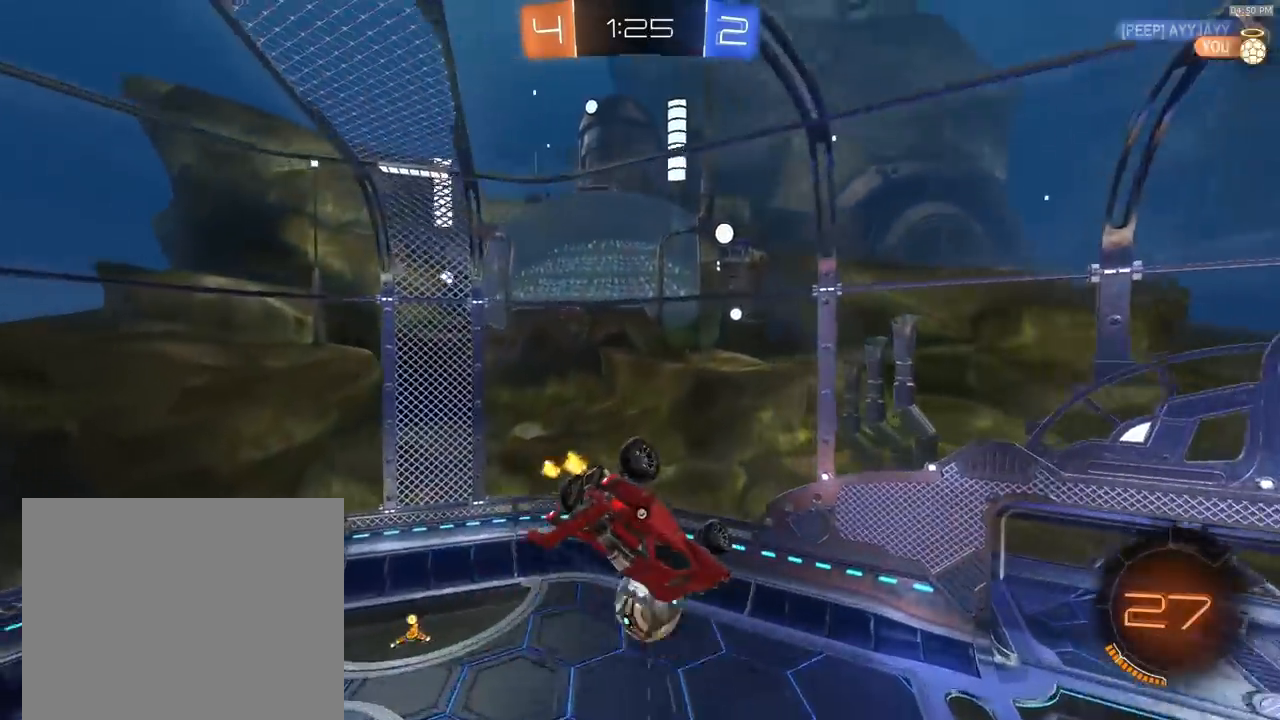
{"buttons": ["R2"], "left_stick": "center", "right_stick": "center", "events": [[133, "R2", "down"], [167, "TRIANGLE", "down"], [300, "TRIANGLE", "up"]]}
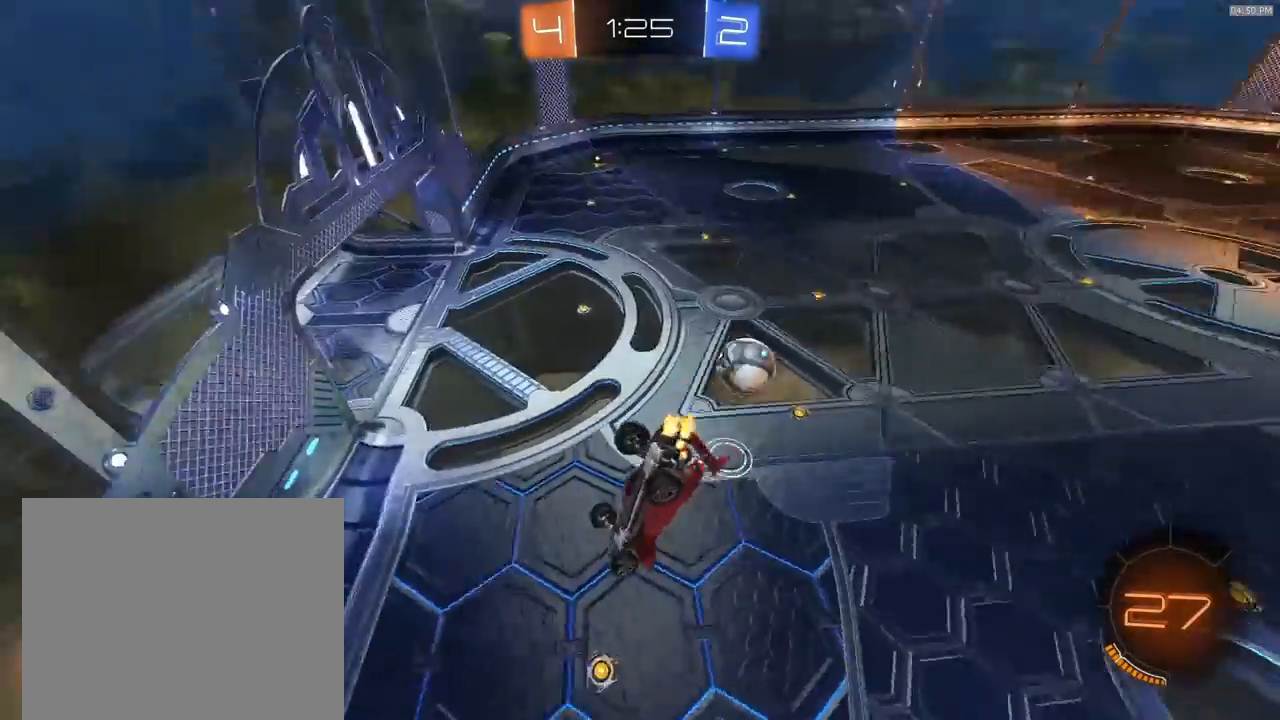
{"buttons": ["R2"], "left_stick": "right", "right_stick": "center", "events": [[500, "left_stick", "right"]]}
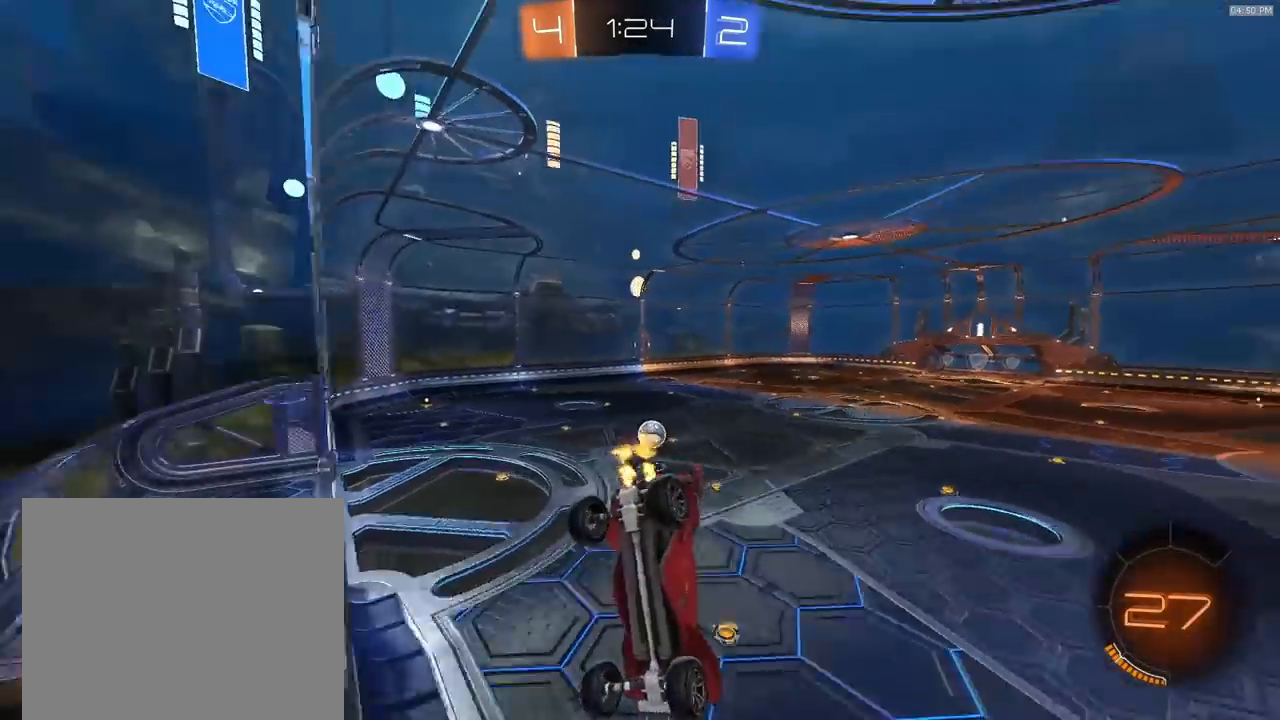
{"buttons": ["R1", "R2"], "left_stick": "center", "right_stick": "center", "events": [[67, "left_stick", "down-right"], [200, "R1", "down"], [267, "left_stick", "center"]]}
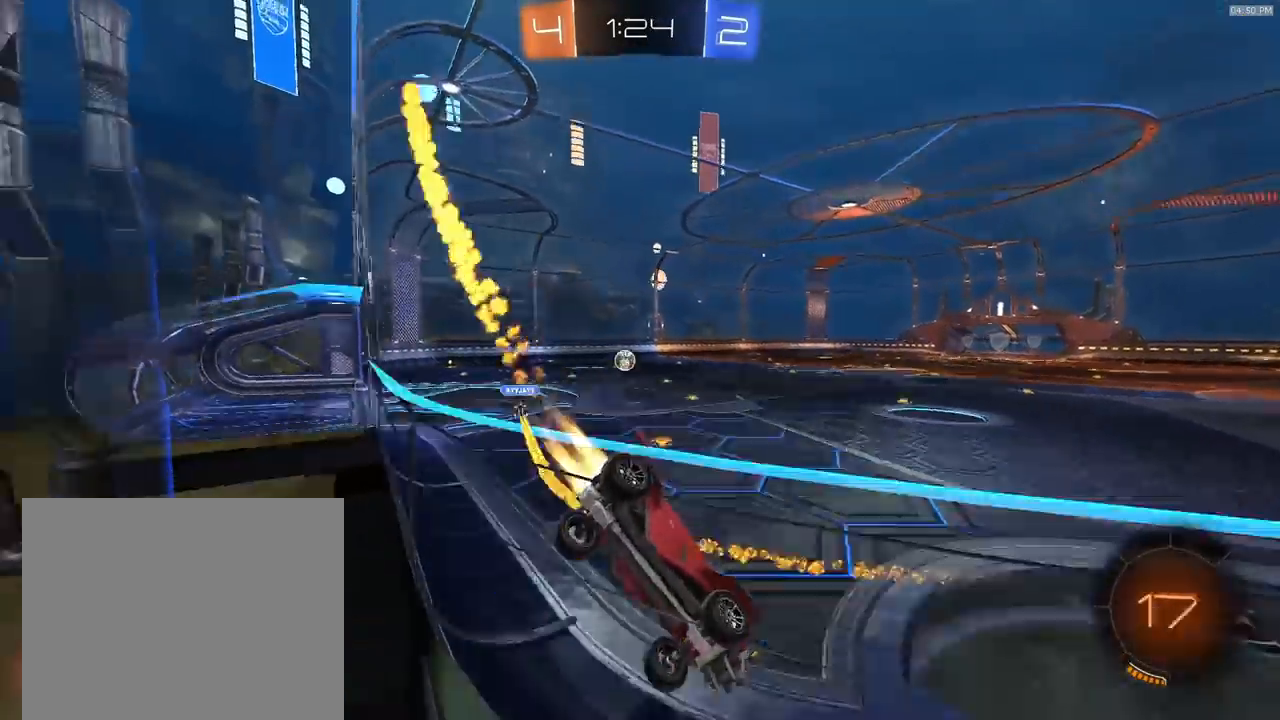
{"buttons": ["R1", "R2"], "left_stick": "up-left", "right_stick": "center", "events": [[33, "left_stick", "left"], [67, "TRIANGLE", "down"], [167, "TRIANGLE", "up"], [400, "left_stick", "down-right"], [433, "CROSS", "down"], [500, "CROSS", "up"], [500, "left_stick", "up-left"]]}
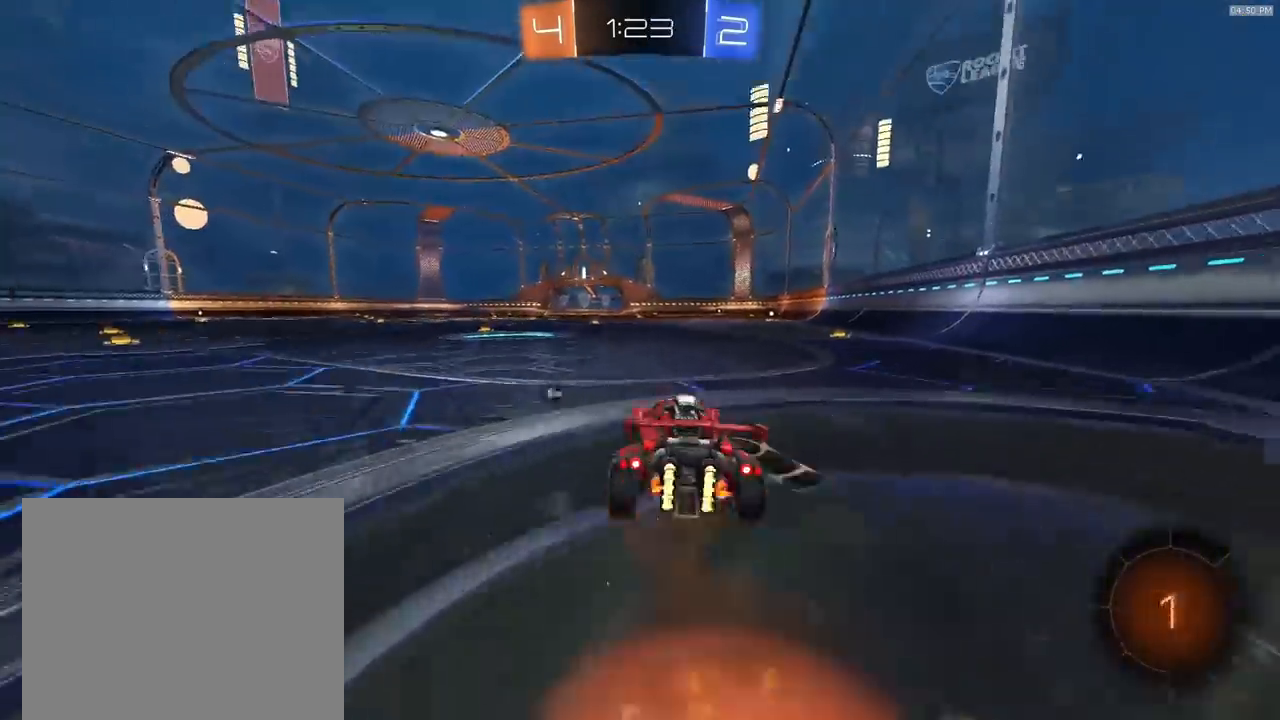
{"buttons": ["R2"], "left_stick": "down-left", "right_stick": "center", "events": [[33, "CROSS", "down"], [100, "CROSS", "up"], [100, "R1", "up"], [100, "left_stick", "down-left"], [167, "TRIANGLE", "down"], [200, "R1", "down"], [300, "TRIANGLE", "up"], [400, "R1", "up"]]}
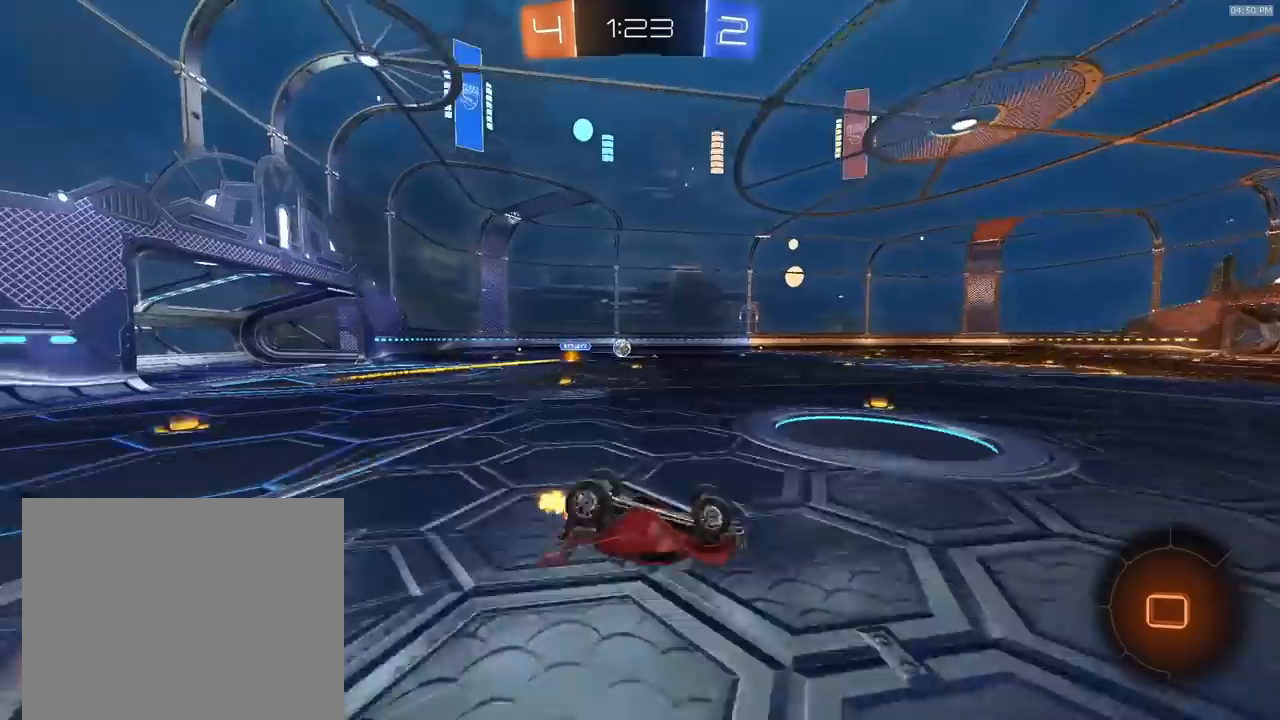
{"buttons": ["R2"], "left_stick": "center", "right_stick": "center", "events": [[433, "left_stick", "center"]]}
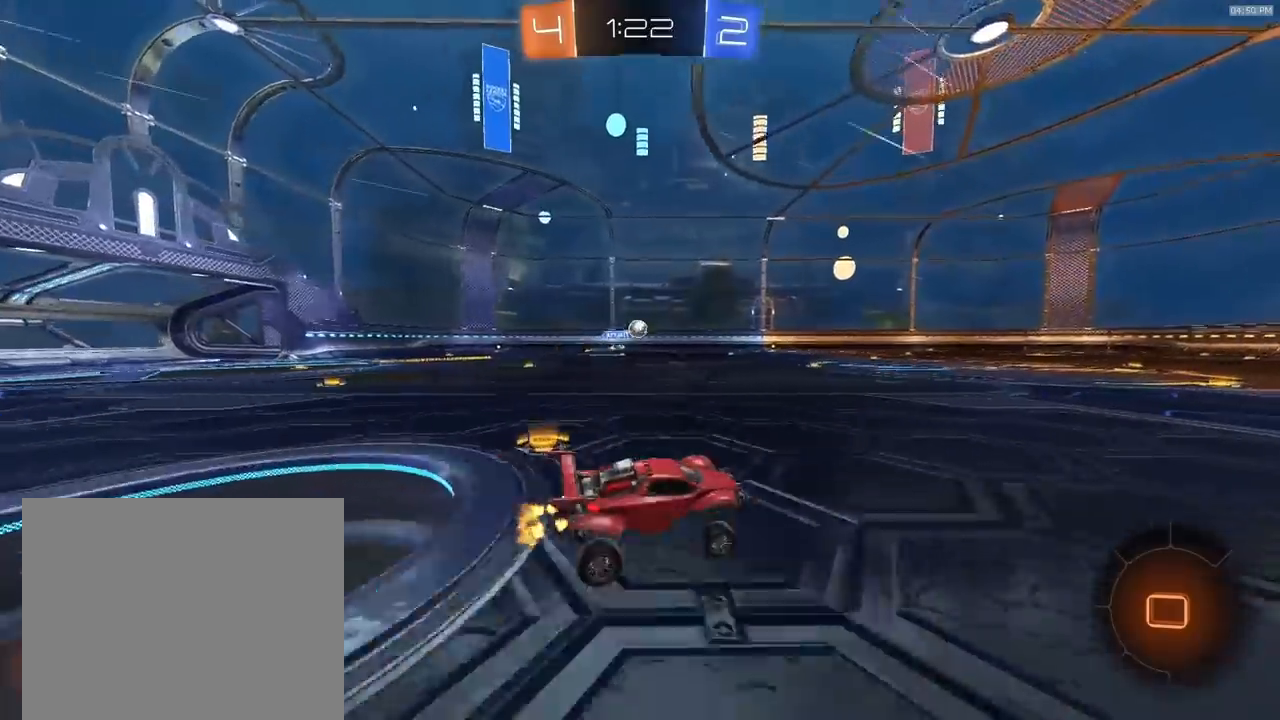
{"buttons": ["TRIANGLE", "R2"], "left_stick": "center", "right_stick": "center", "events": [[267, "left_stick", "down-left"], [400, "TRIANGLE", "down"], [400, "left_stick", "center"]]}
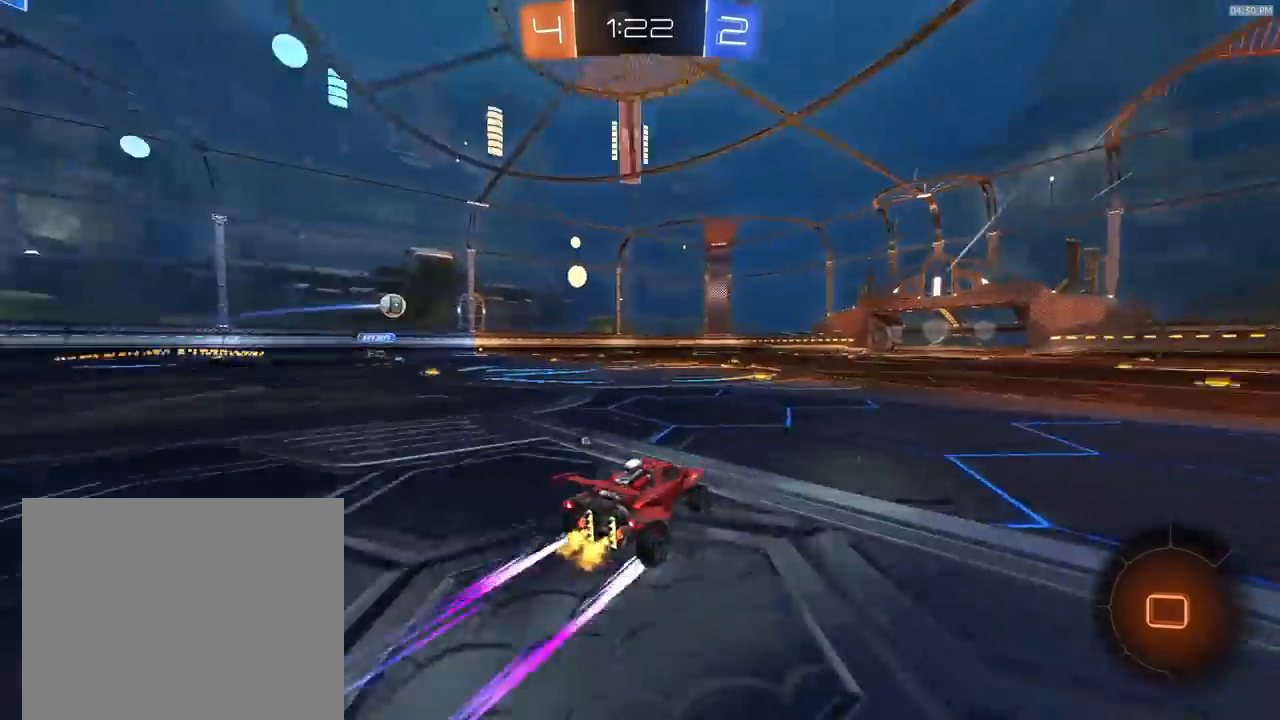
{"buttons": ["R2"], "left_stick": "right", "right_stick": "center", "events": [[33, "TRIANGLE", "up"], [67, "left_stick", "left"], [167, "left_stick", "center"], [367, "left_stick", "down-left"], [400, "CROSS", "down"], [467, "CROSS", "up"], [467, "left_stick", "right"]]}
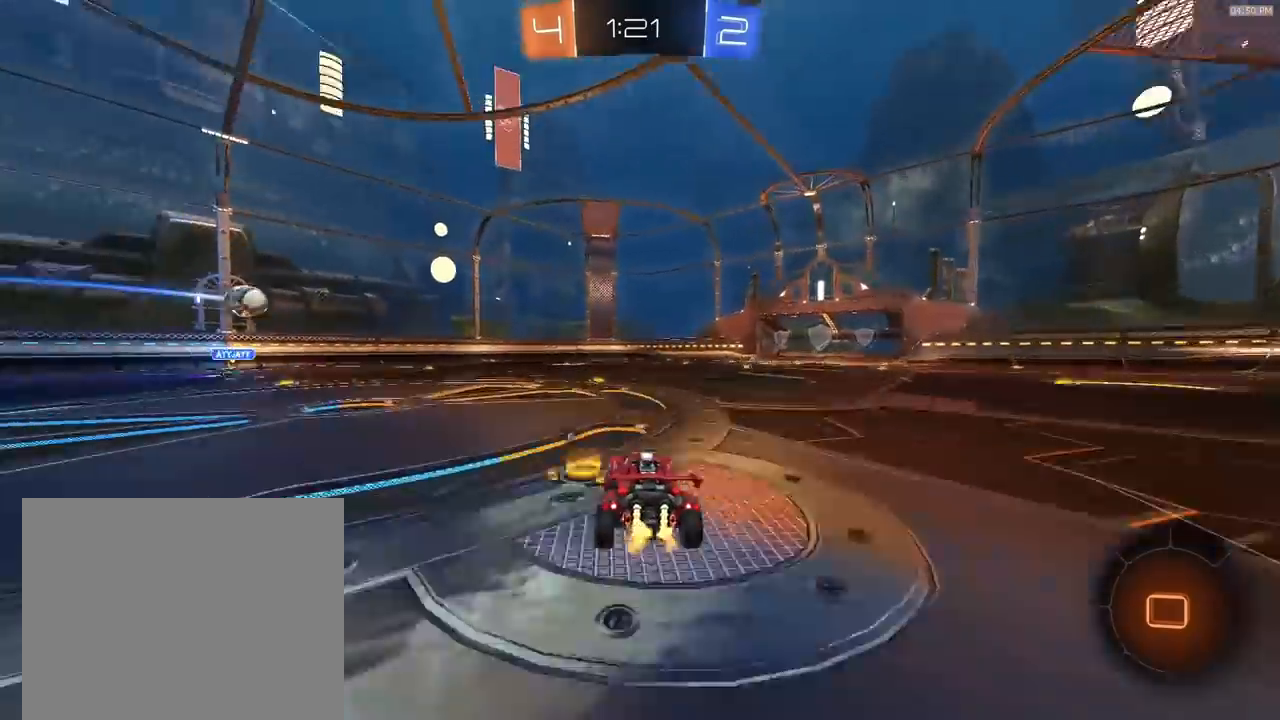
{"buttons": ["R1", "R2"], "left_stick": "down-right", "right_stick": "center", "events": [[33, "CROSS", "down"], [67, "CROSS", "up"], [100, "left_stick", "down"], [133, "TRIANGLE", "down"], [200, "R1", "down"], [233, "left_stick", "down-right"], [300, "TRIANGLE", "up"]]}